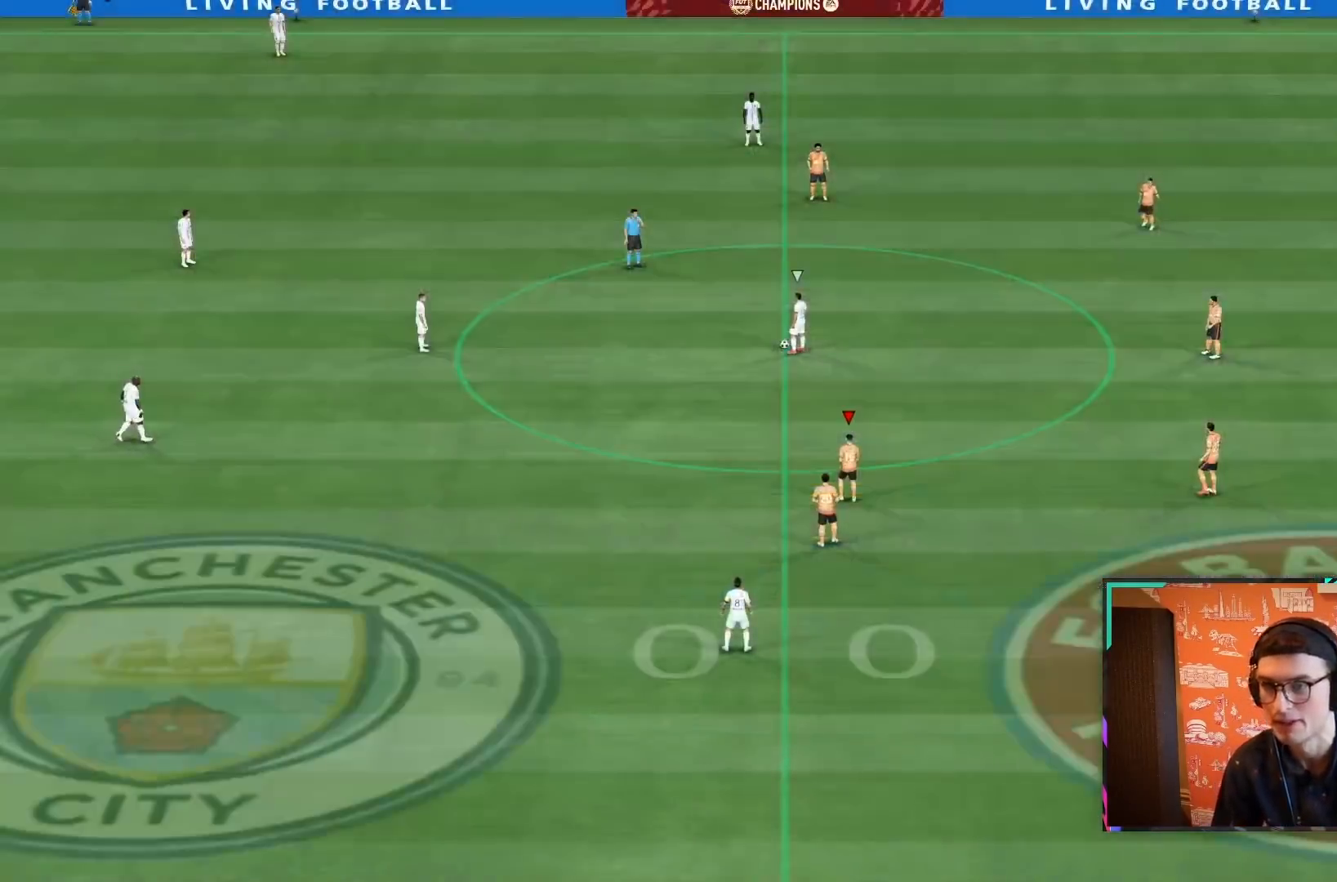
Gameplay with a controller (PlayStation layout); each line is a JSON object with the inputs held at the frame after it. "events" lists button and stick changes between this image and that frame as [ms after this image, input, new state], when the widget could be followed in between. Not read: L3 R3.
{"buttons": [], "left_stick": "center", "right_stick": "center", "events": []}
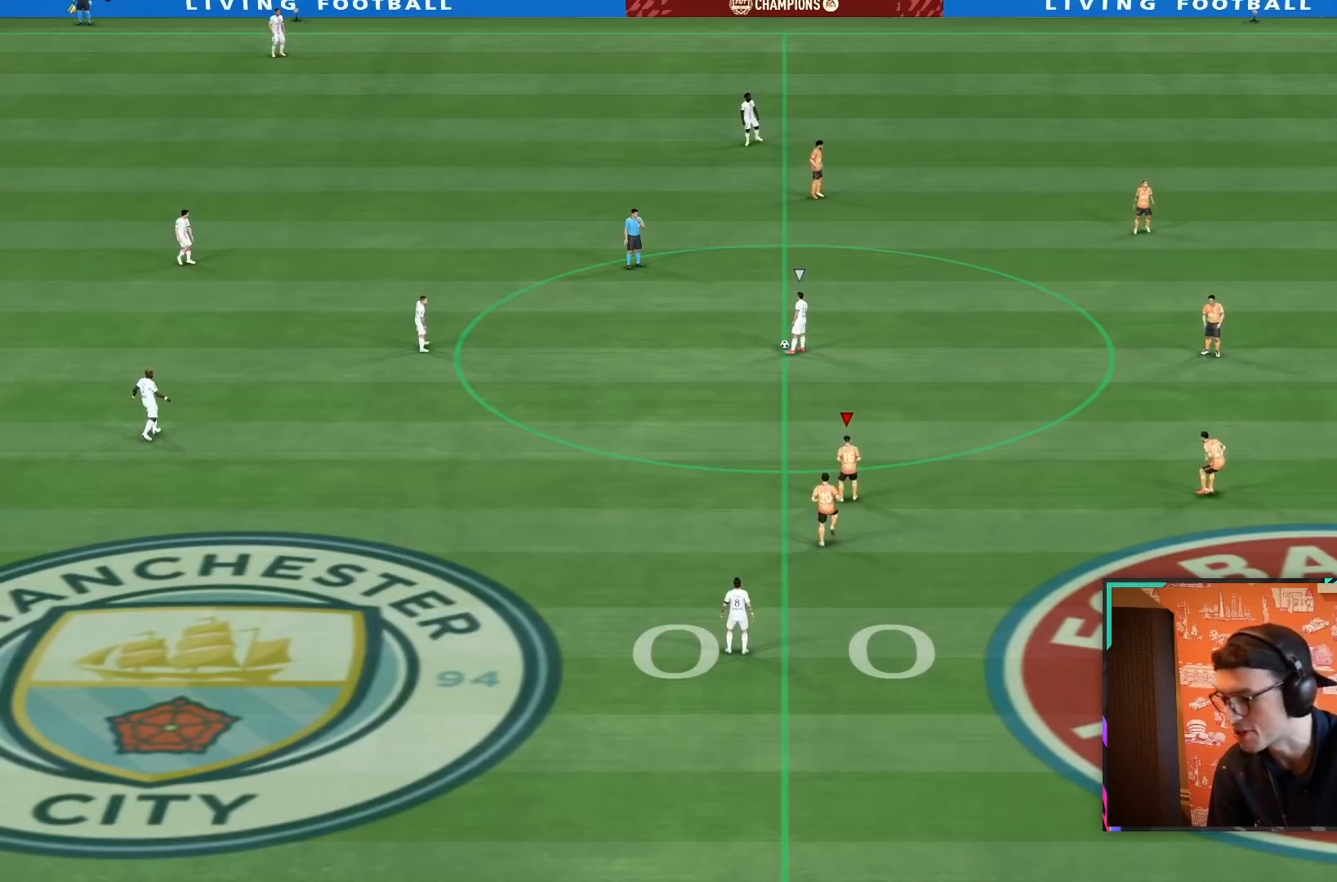
{"buttons": [], "left_stick": "center", "right_stick": "center", "events": []}
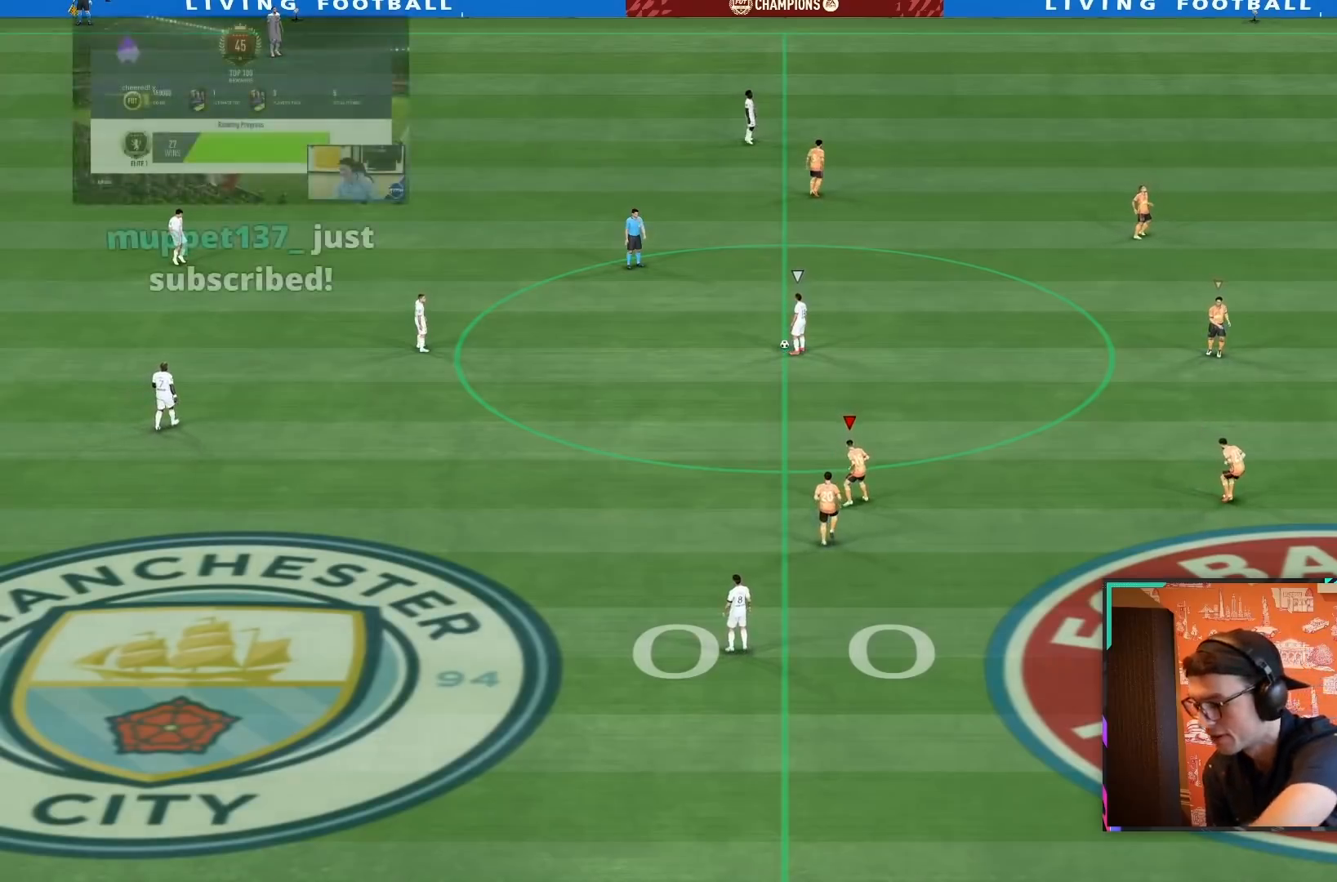
{"buttons": [], "left_stick": "up", "right_stick": "center", "events": [[150, "left_stick", "up"], [167, "CROSS", "down"], [300, "CROSS", "up"], [367, "left_stick", "up-left"], [467, "left_stick", "up"]]}
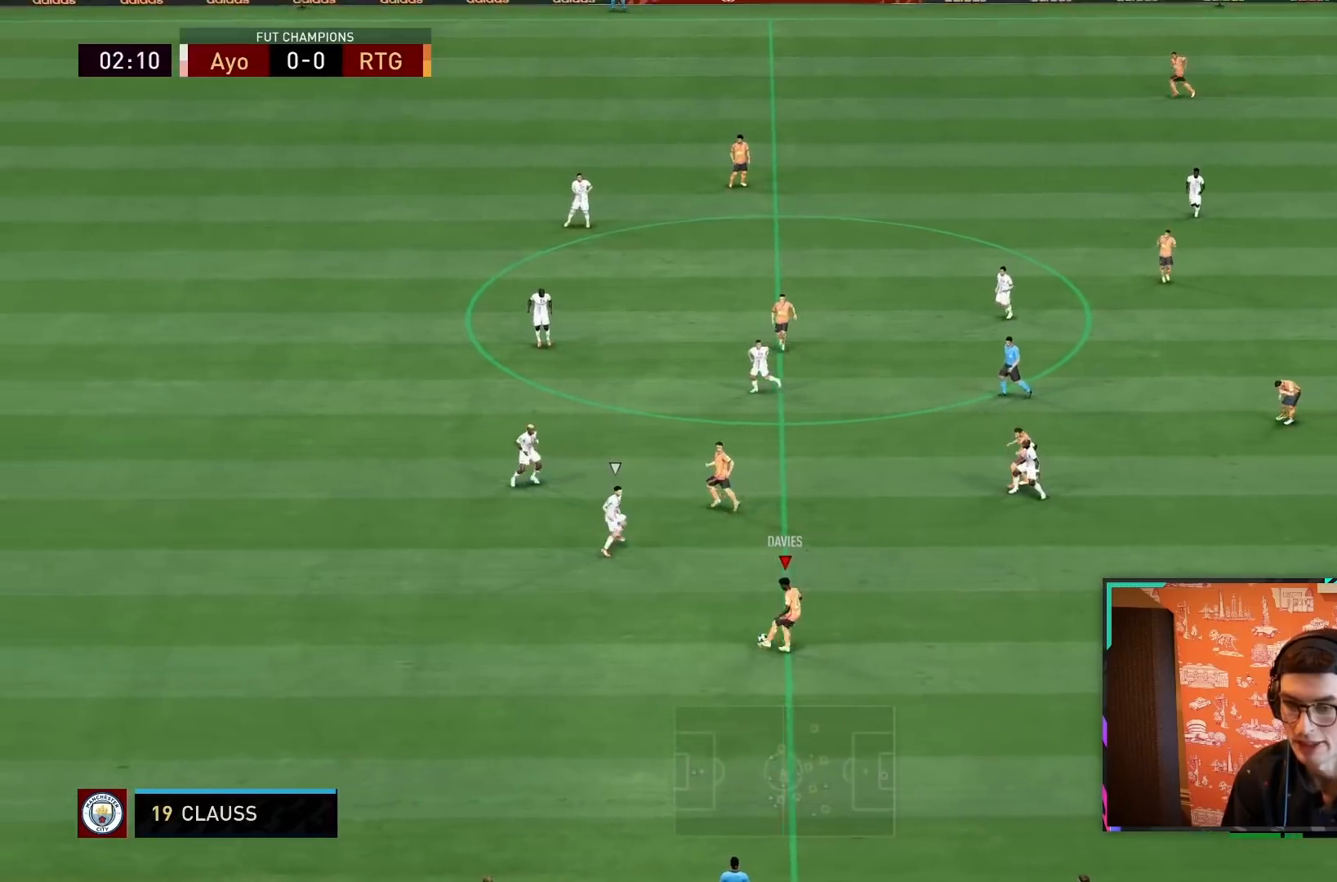
{"buttons": ["R2"], "left_stick": "up-right", "right_stick": "center", "events": [[200, "R2", "down"], [200, "left_stick", "up-right"], [233, "L1", "down"], [367, "L1", "up"]]}
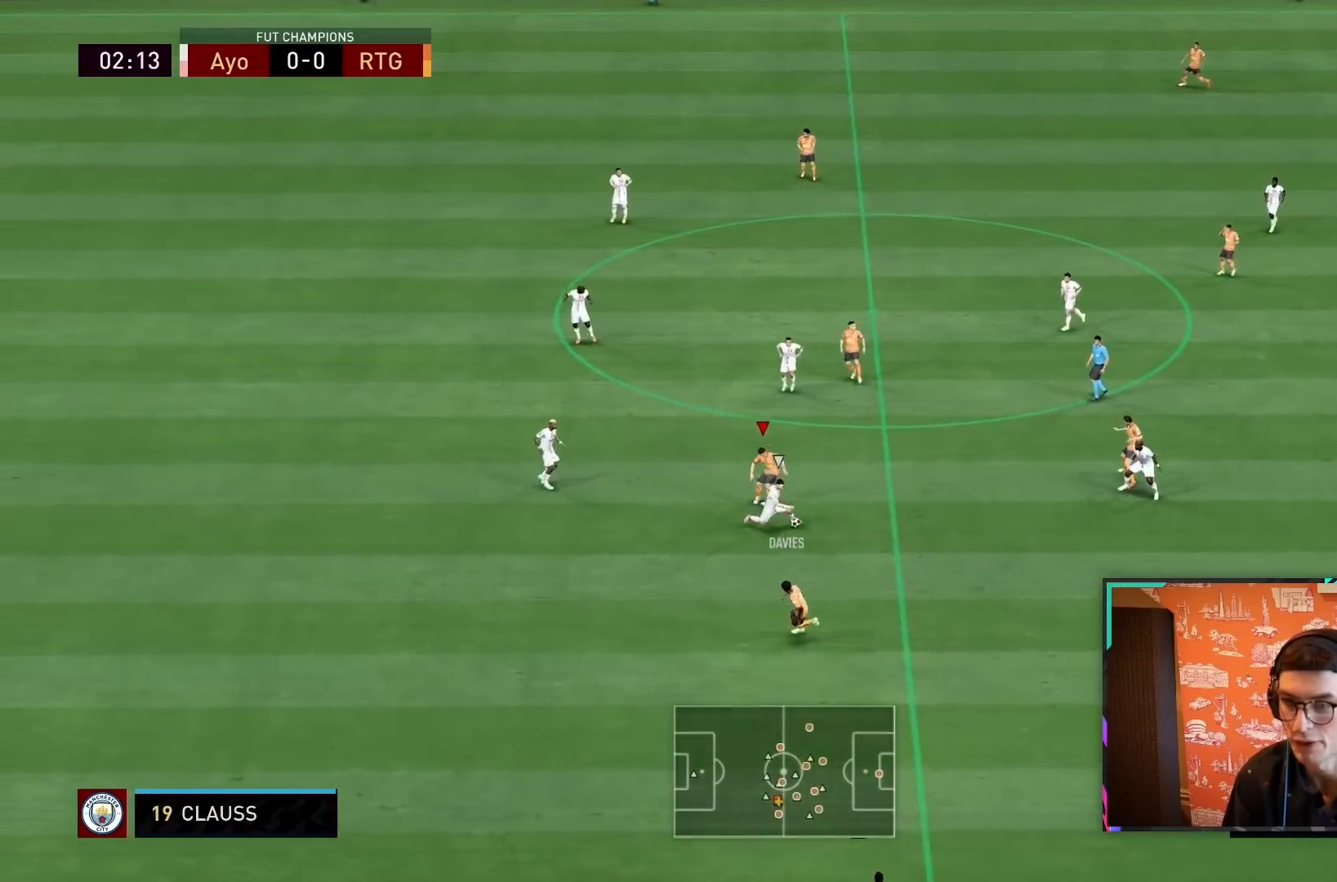
{"buttons": [], "left_stick": "down-right", "right_stick": "center", "events": [[50, "left_stick", "up-left"], [150, "R2", "up"], [383, "left_stick", "right"], [483, "left_stick", "down-right"]]}
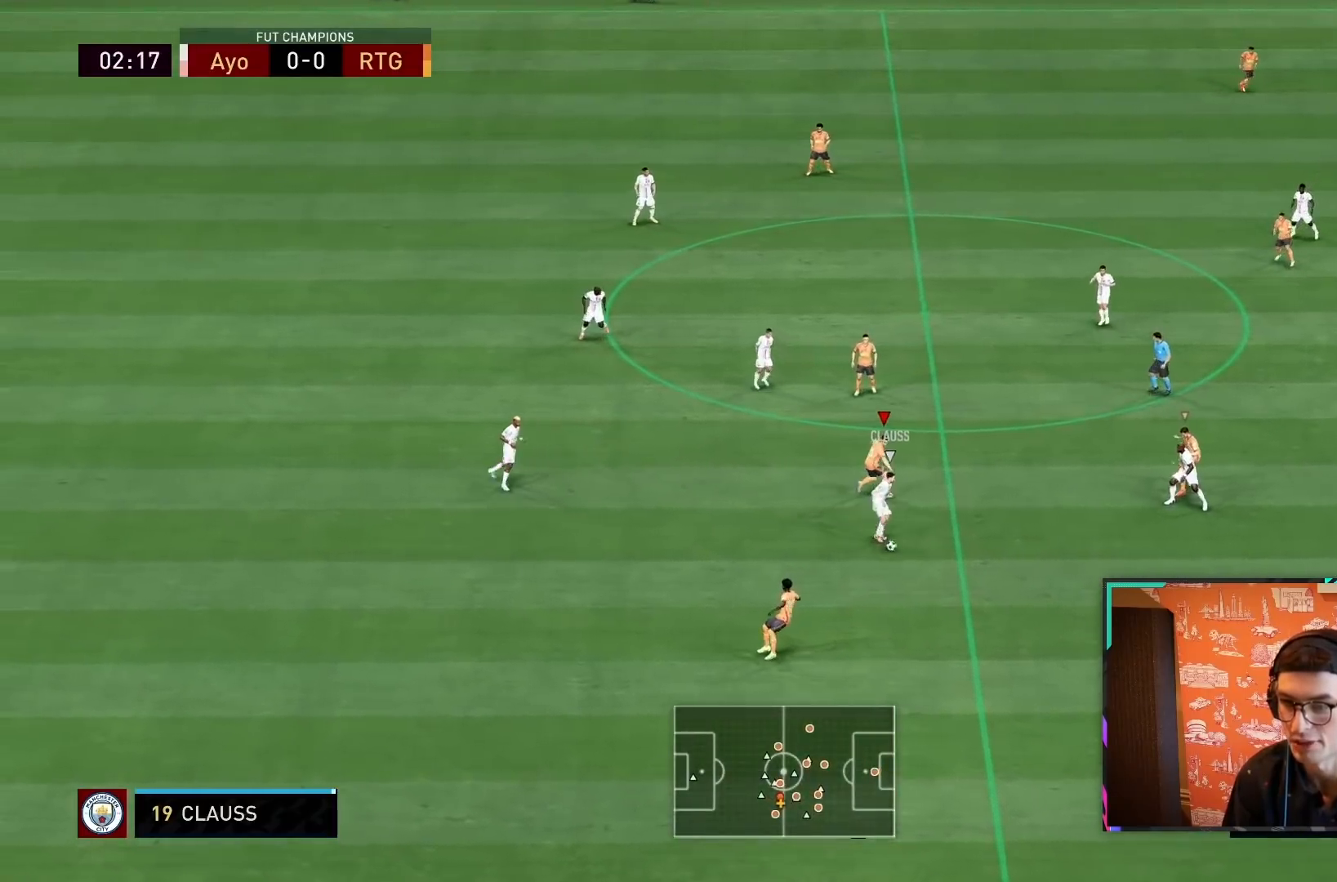
{"buttons": ["R1", "R2"], "left_stick": "down-right", "right_stick": "center", "events": [[50, "L2", "down"], [83, "R2", "down"], [283, "L2", "up"], [350, "R1", "down"]]}
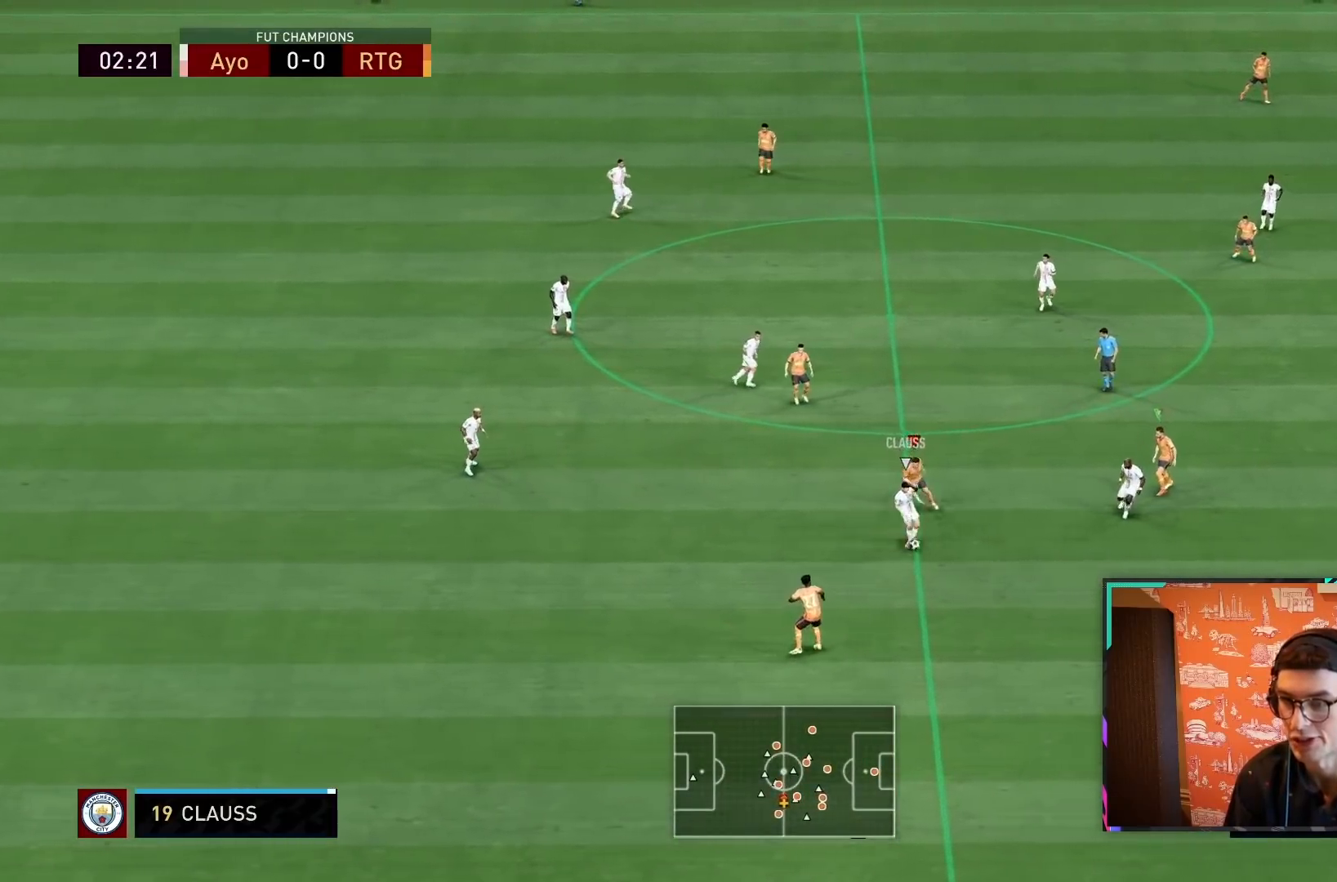
{"buttons": ["R2"], "left_stick": "down-right", "right_stick": "center", "events": [[450, "R1", "up"]]}
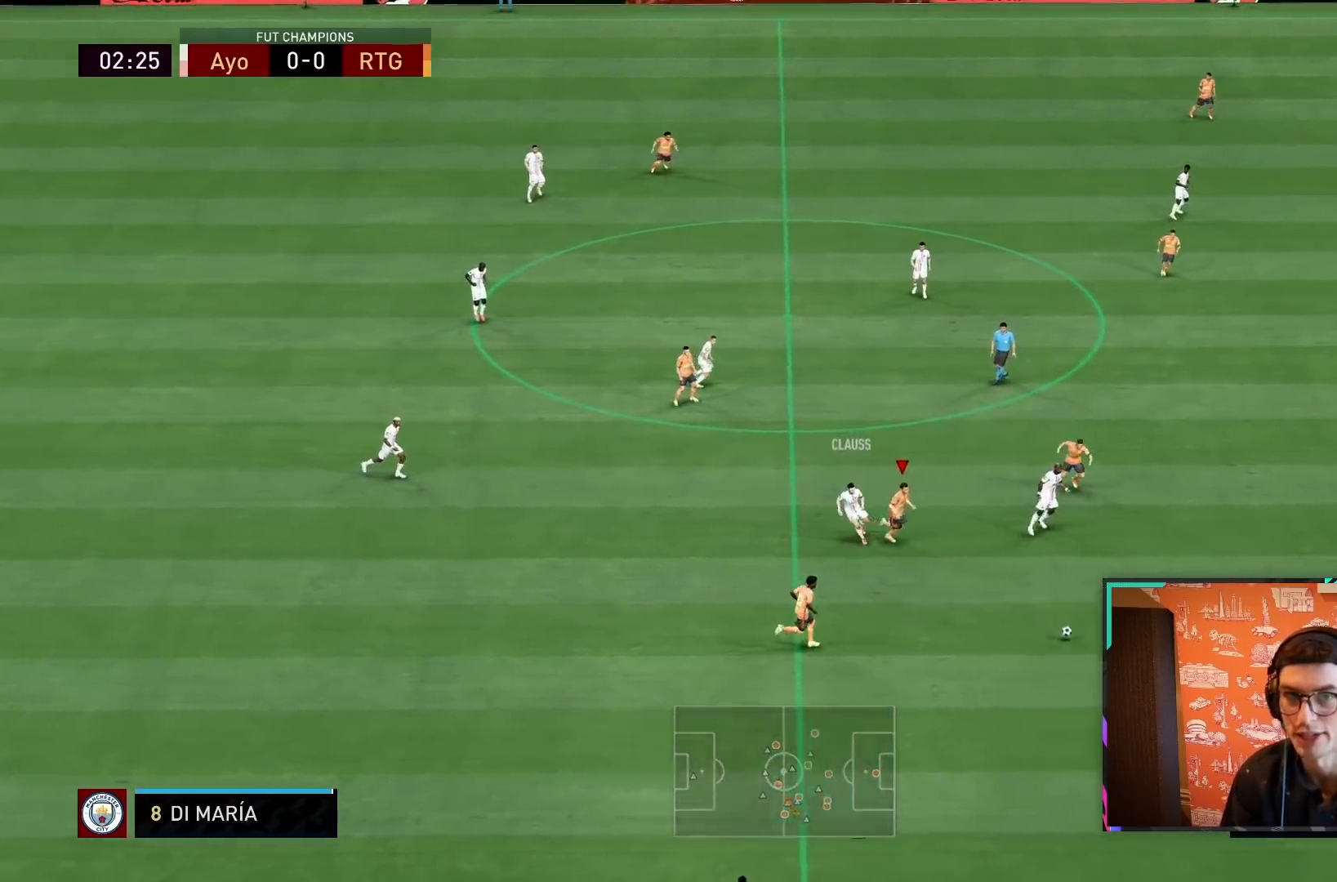
{"buttons": ["R2"], "left_stick": "down-right", "right_stick": "center", "events": []}
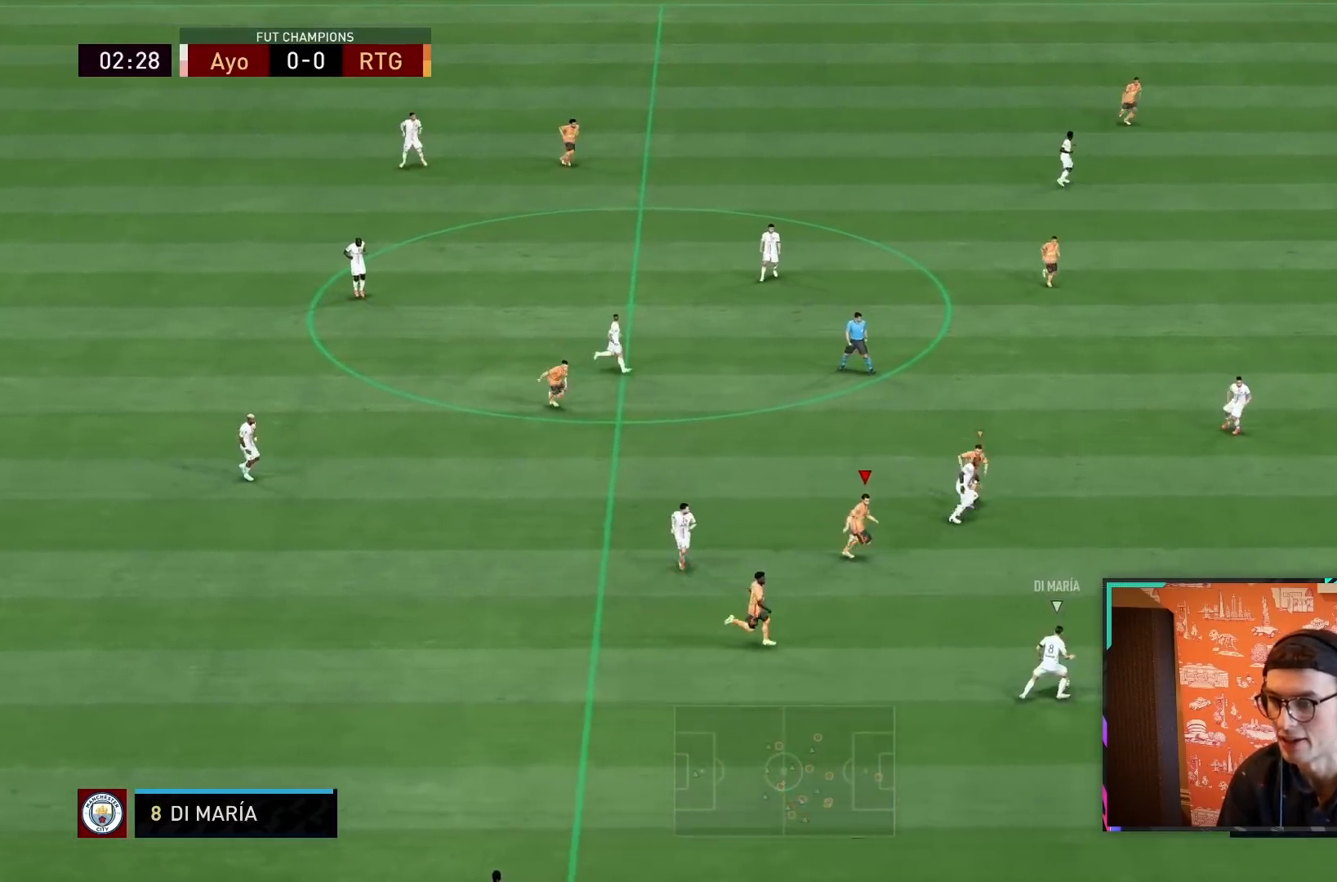
{"buttons": ["L1", "R2"], "left_stick": "right", "right_stick": "center", "events": [[333, "left_stick", "right"], [400, "L1", "down"]]}
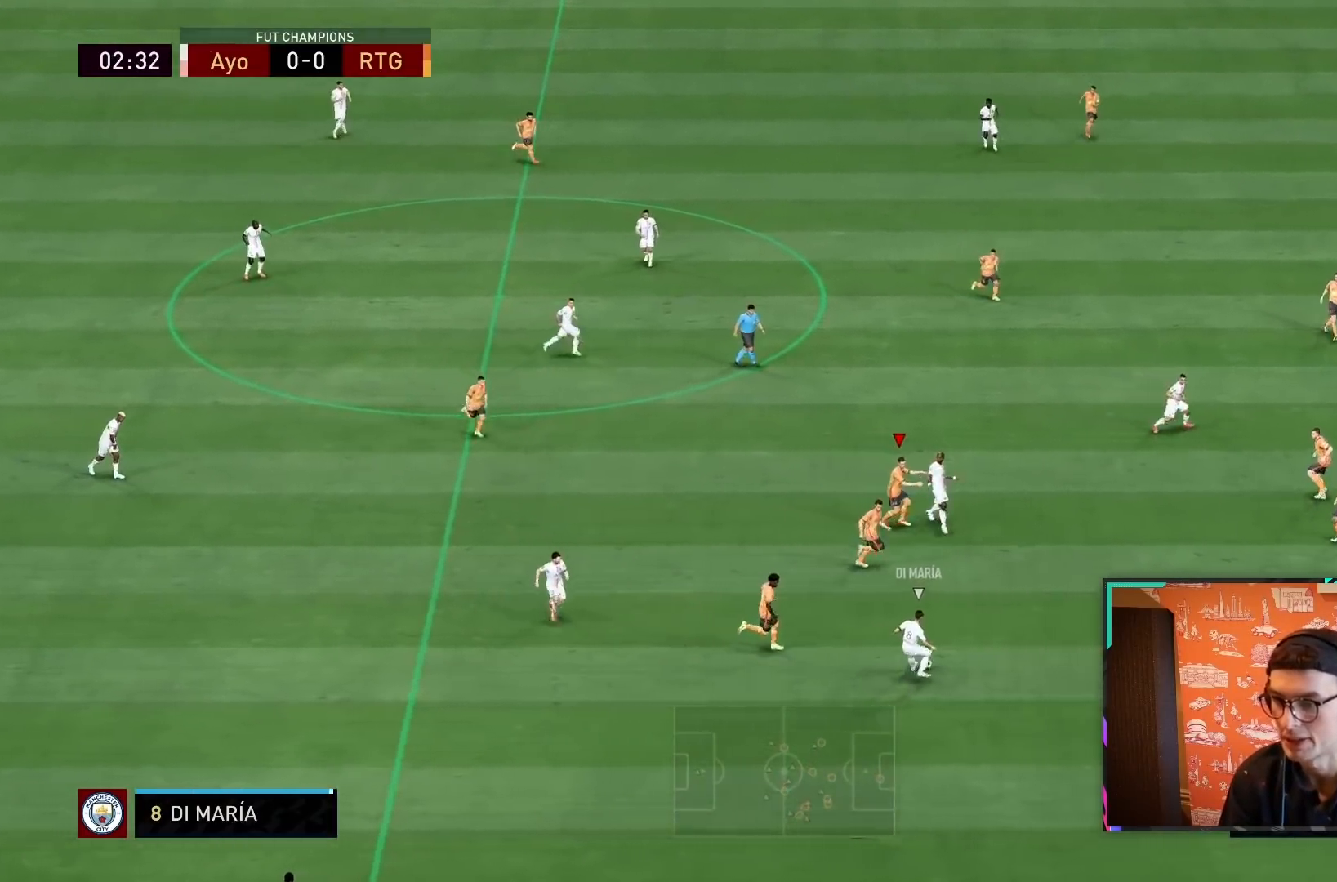
{"buttons": ["L2", "R1", "R2"], "left_stick": "up", "right_stick": "center", "events": [[67, "left_stick", "up"], [100, "L1", "up"], [167, "left_stick", "up-left"], [233, "R1", "down"], [300, "left_stick", "up"], [317, "L2", "down"]]}
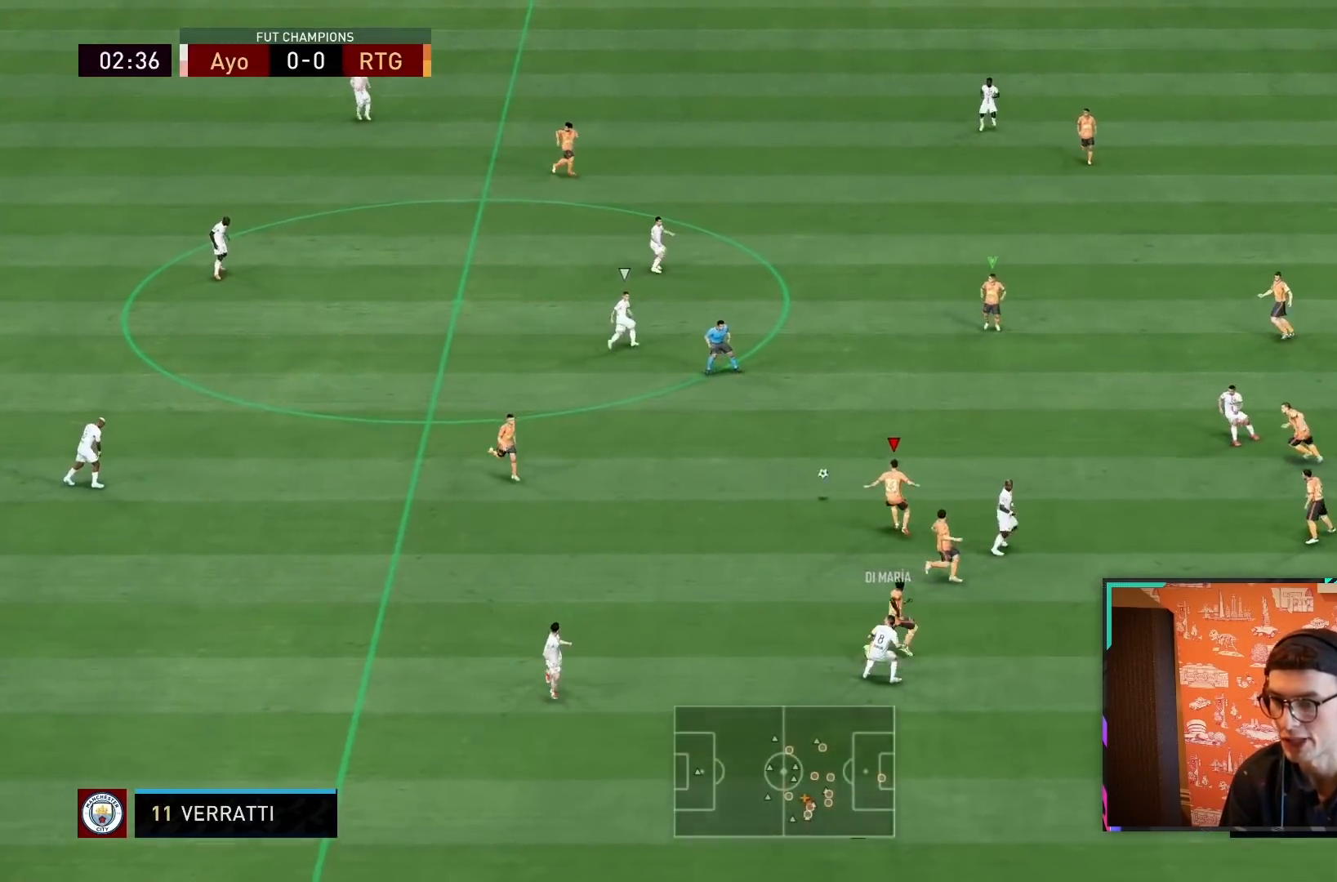
{"buttons": ["L1", "R2"], "left_stick": "up-left", "right_stick": "center", "events": [[17, "left_stick", "right"], [117, "left_stick", "up"], [150, "R1", "up"], [183, "L2", "up"], [450, "L1", "down"], [483, "left_stick", "up-left"]]}
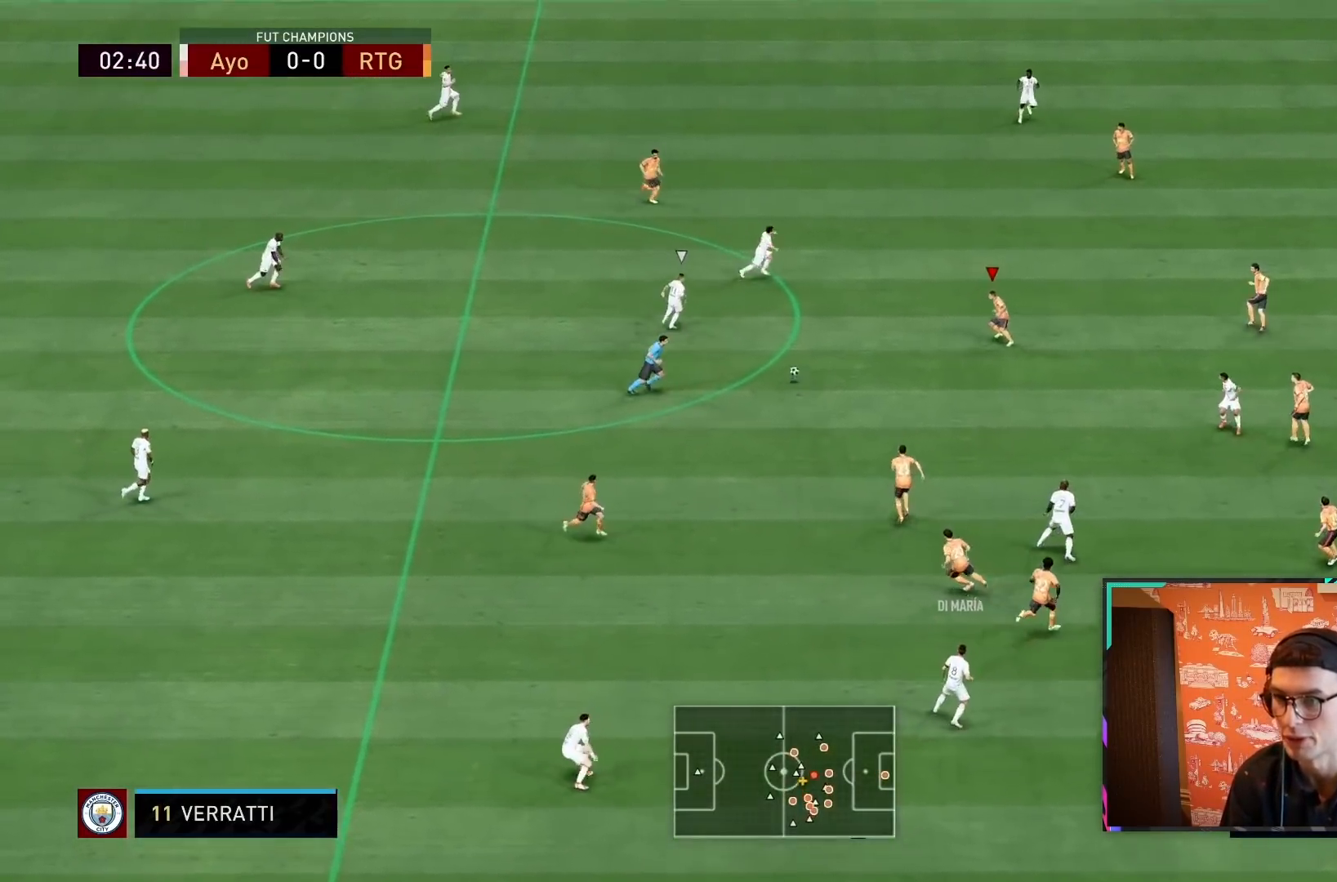
{"buttons": ["R1", "R2"], "left_stick": "up", "right_stick": "center", "events": [[117, "L1", "up"], [250, "R1", "down"], [283, "L2", "down"], [383, "left_stick", "up"], [467, "L2", "up"]]}
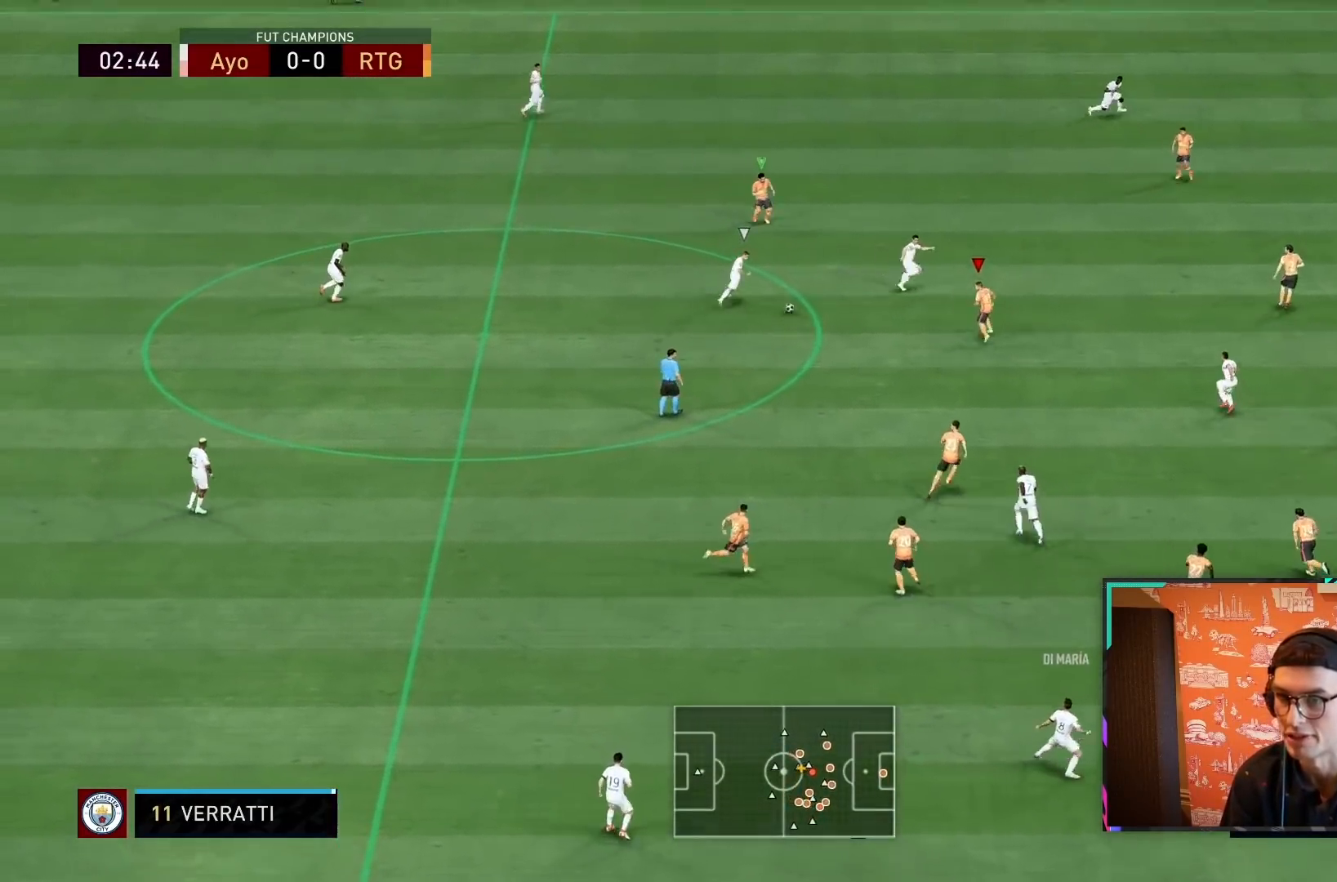
{"buttons": ["R1", "R2"], "left_stick": "right", "right_stick": "center", "events": [[17, "left_stick", "up-right"], [300, "left_stick", "right"]]}
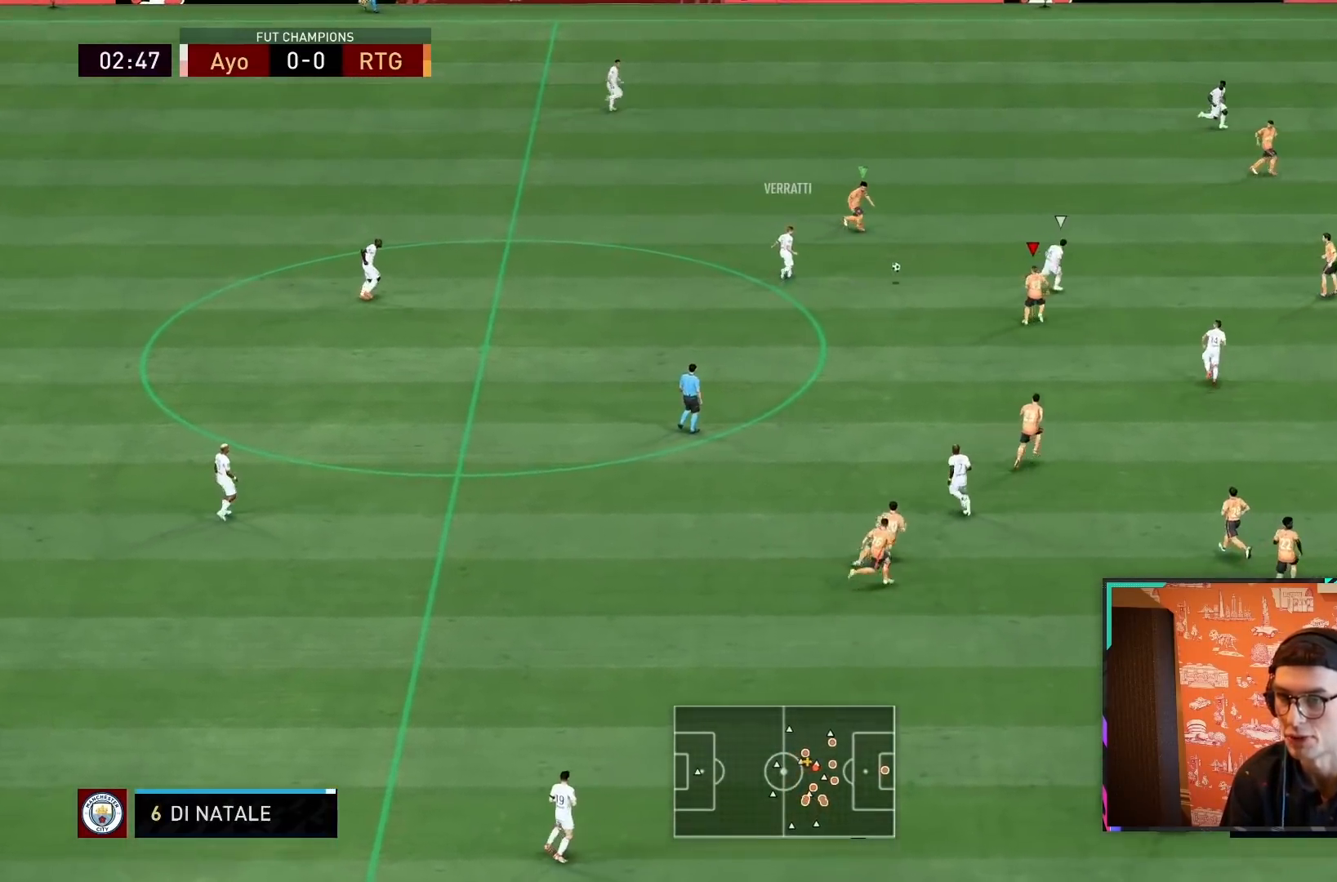
{"buttons": ["R2"], "left_stick": "right", "right_stick": "center", "events": [[267, "R1", "up"]]}
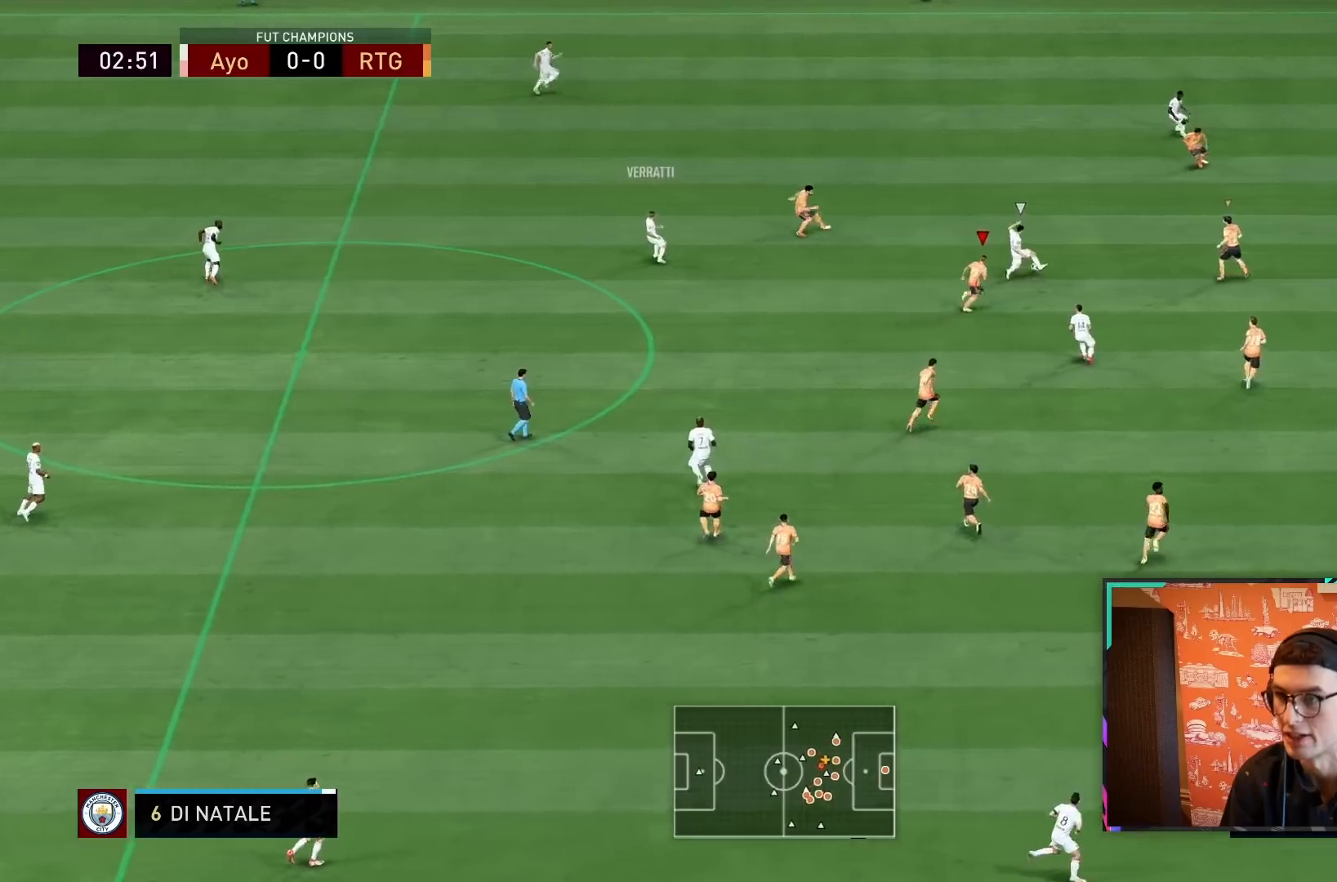
{"buttons": ["R2"], "left_stick": "down-left", "right_stick": "center", "events": [[33, "L1", "down"], [67, "left_stick", "up"], [200, "L1", "up"], [217, "left_stick", "down-left"]]}
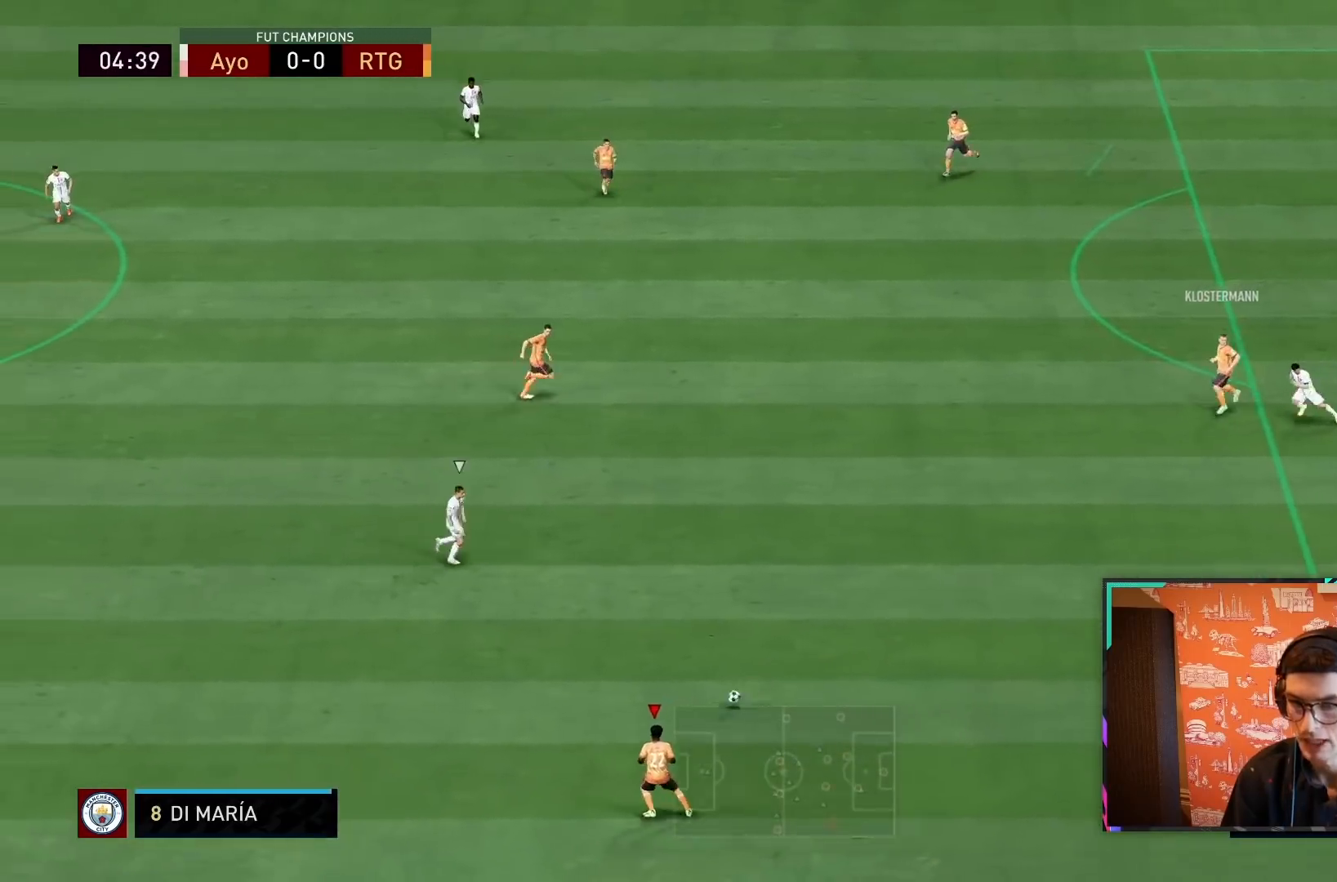
{"buttons": ["R2"], "left_stick": "left", "right_stick": "center", "events": [[467, "left_stick", "left"]]}
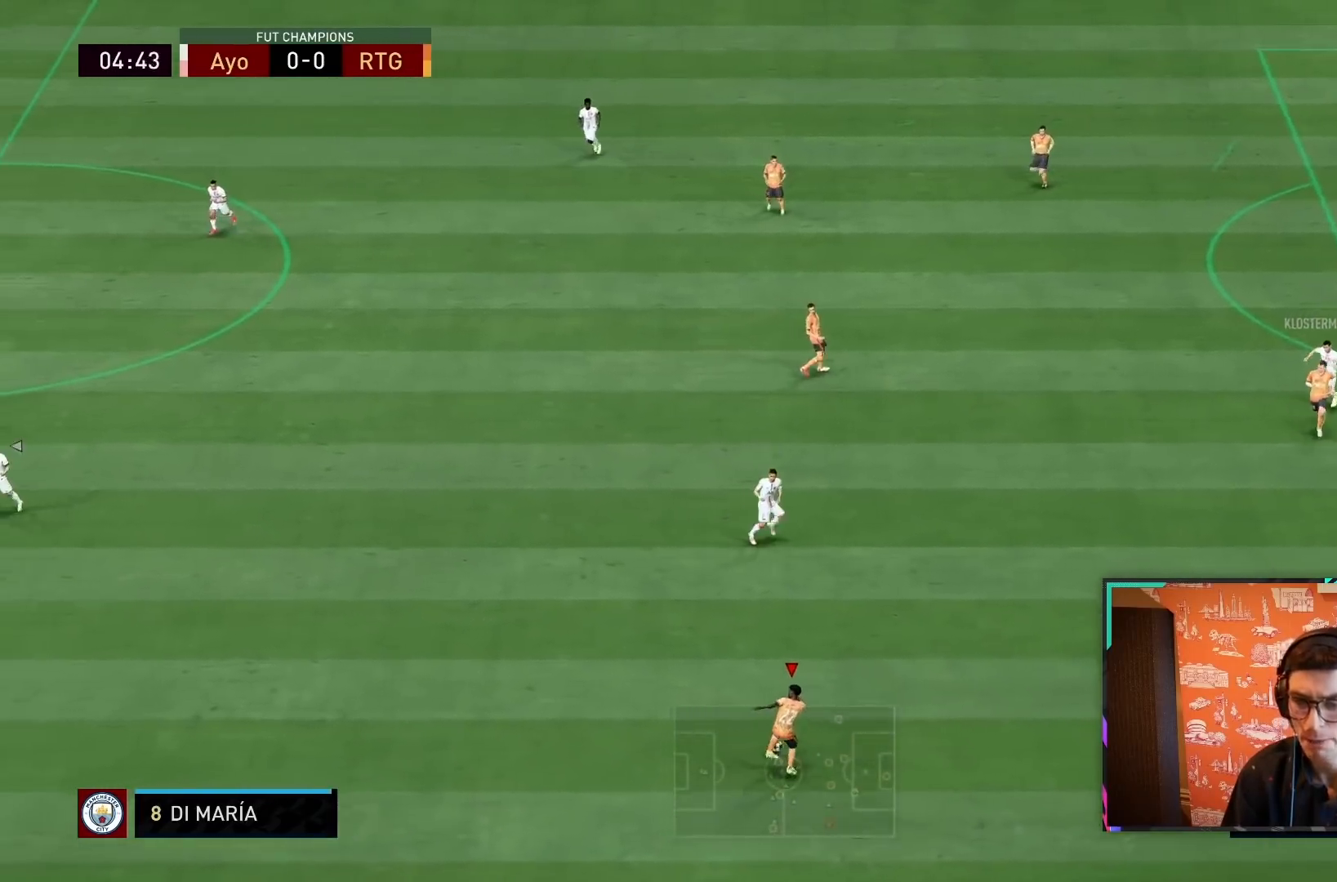
{"buttons": ["R2"], "left_stick": "left", "right_stick": "center", "events": []}
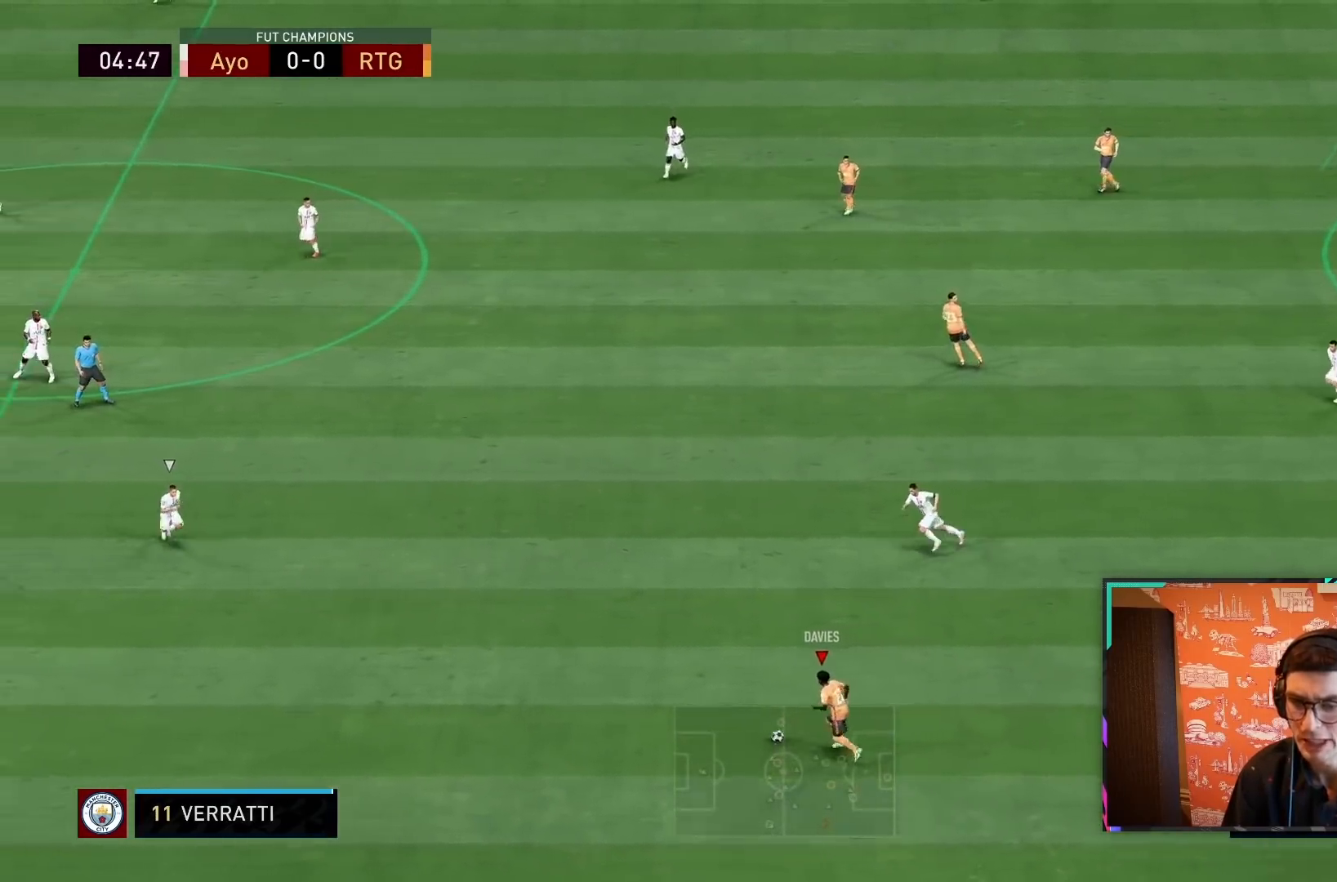
{"buttons": ["R2"], "left_stick": "down-left", "right_stick": "center", "events": [[267, "left_stick", "down-left"]]}
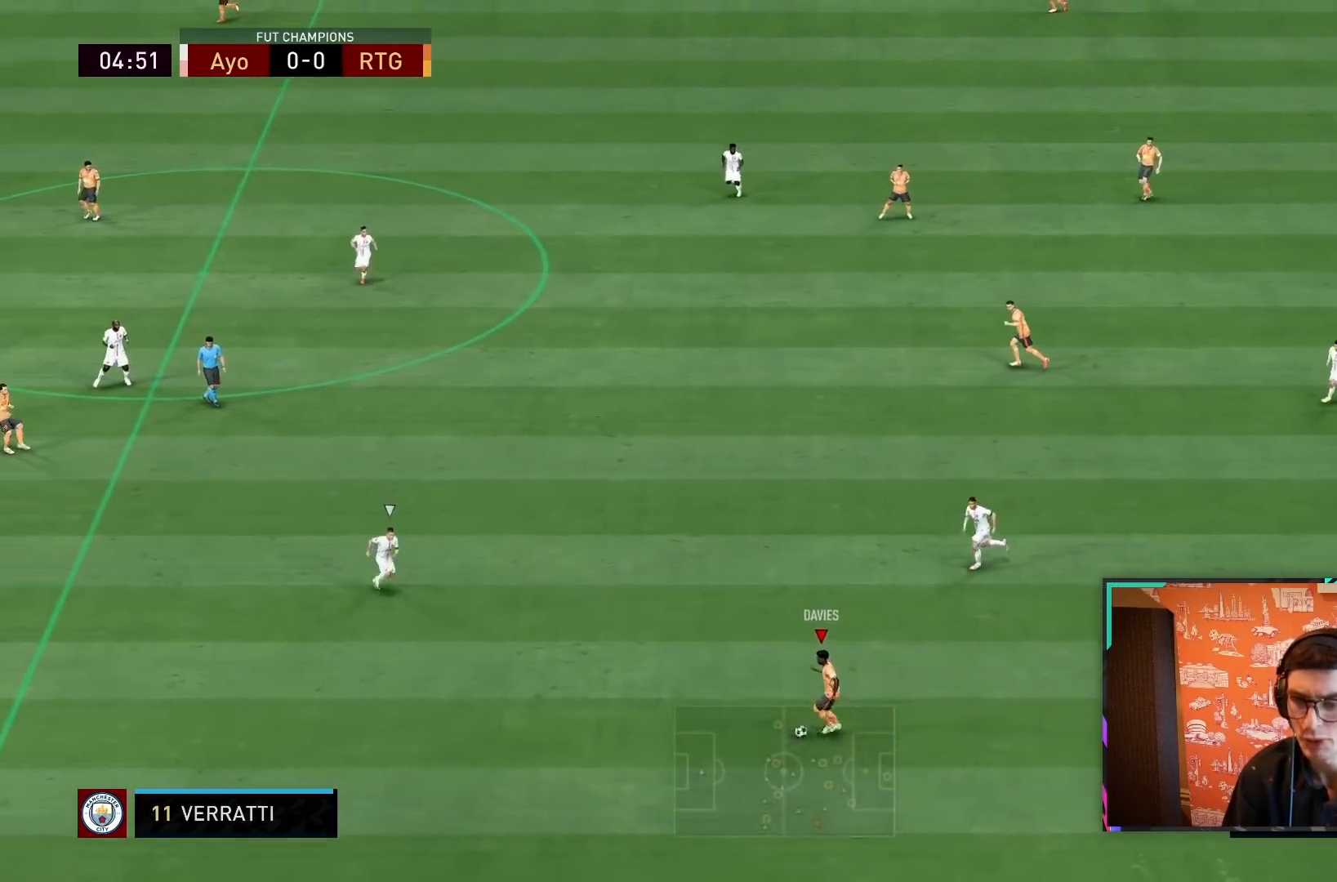
{"buttons": ["R2"], "left_stick": "down-left", "right_stick": "center", "events": []}
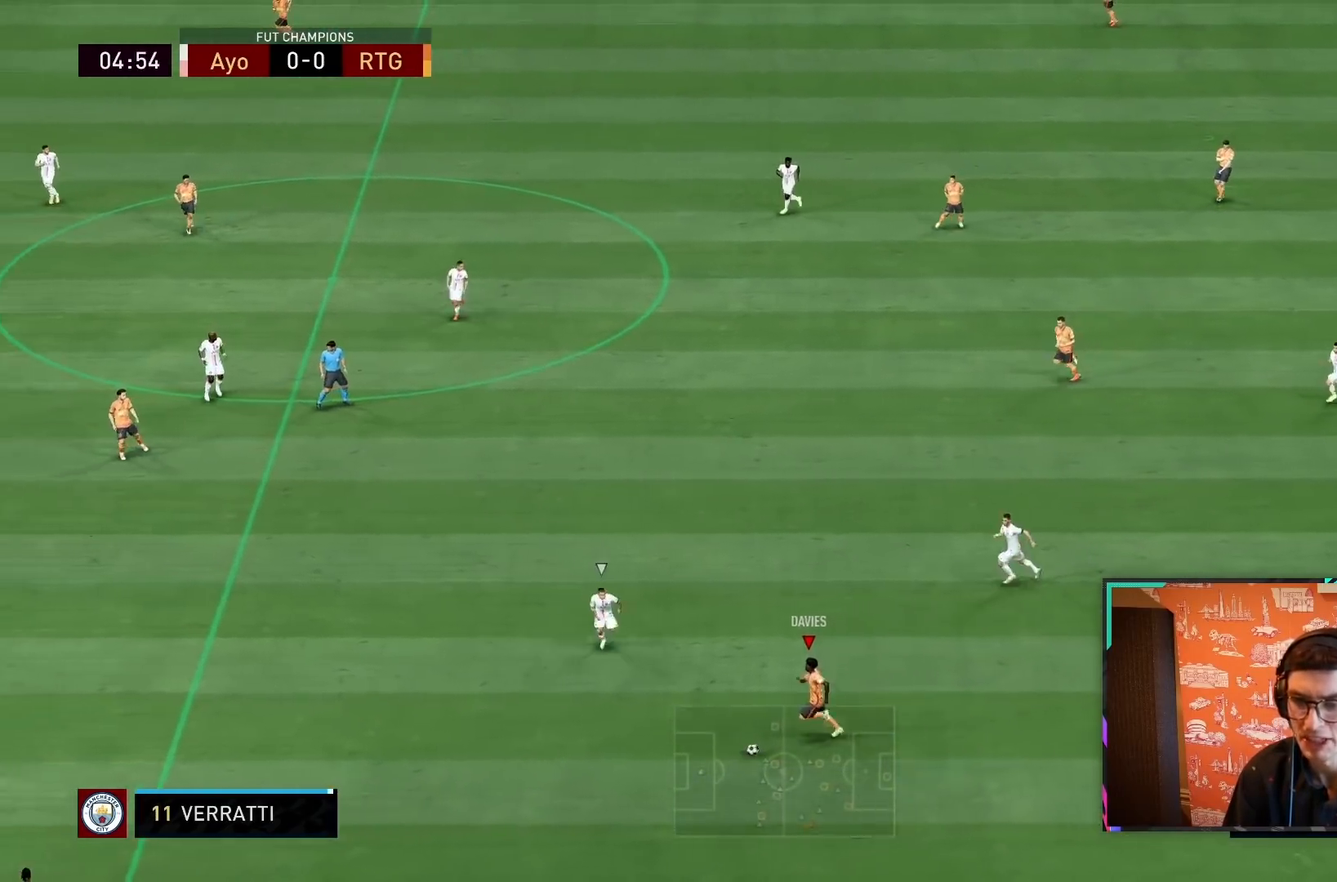
{"buttons": ["R2"], "left_stick": "down-left", "right_stick": "center", "events": []}
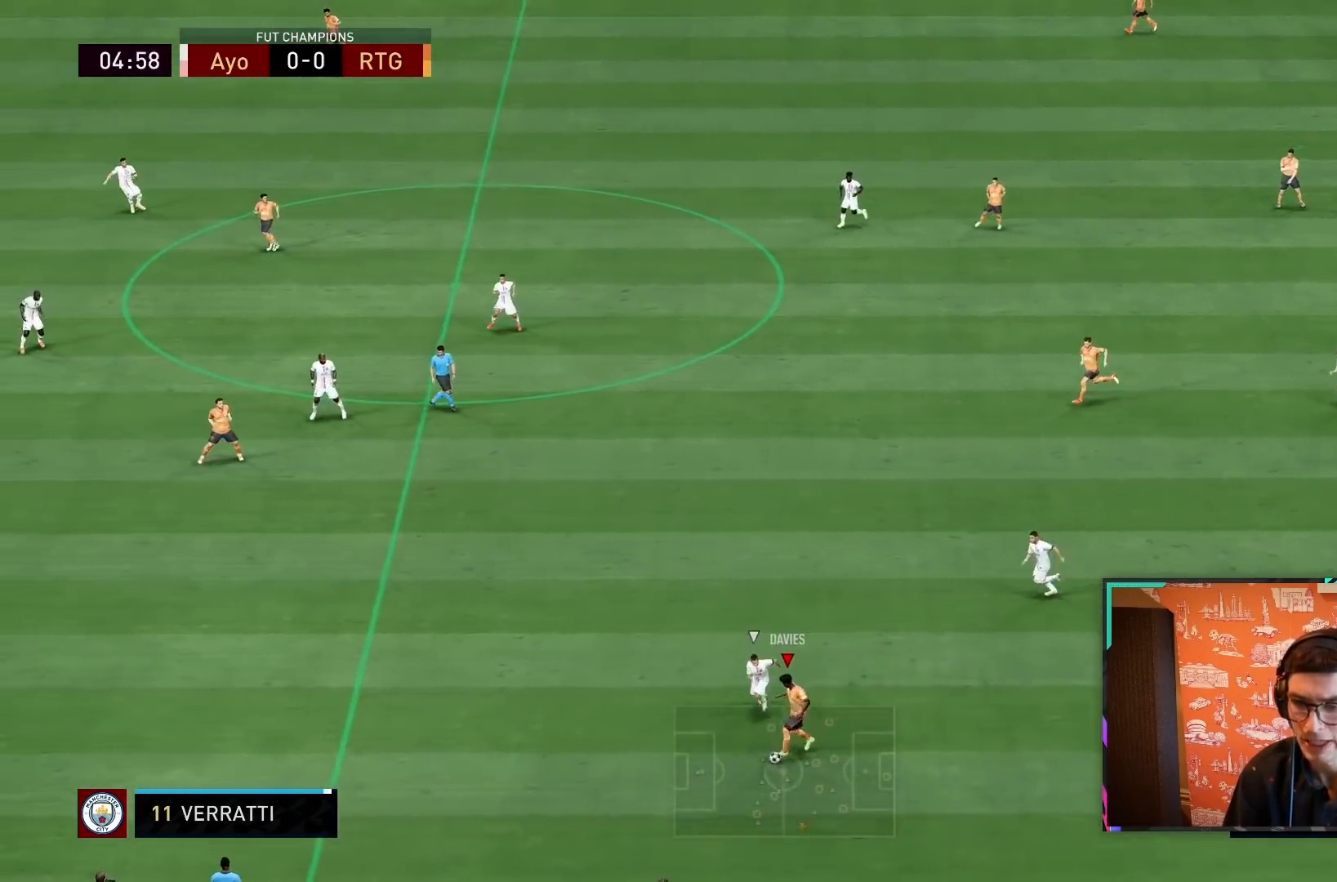
{"buttons": ["R2"], "left_stick": "left", "right_stick": "center", "events": [[500, "left_stick", "left"]]}
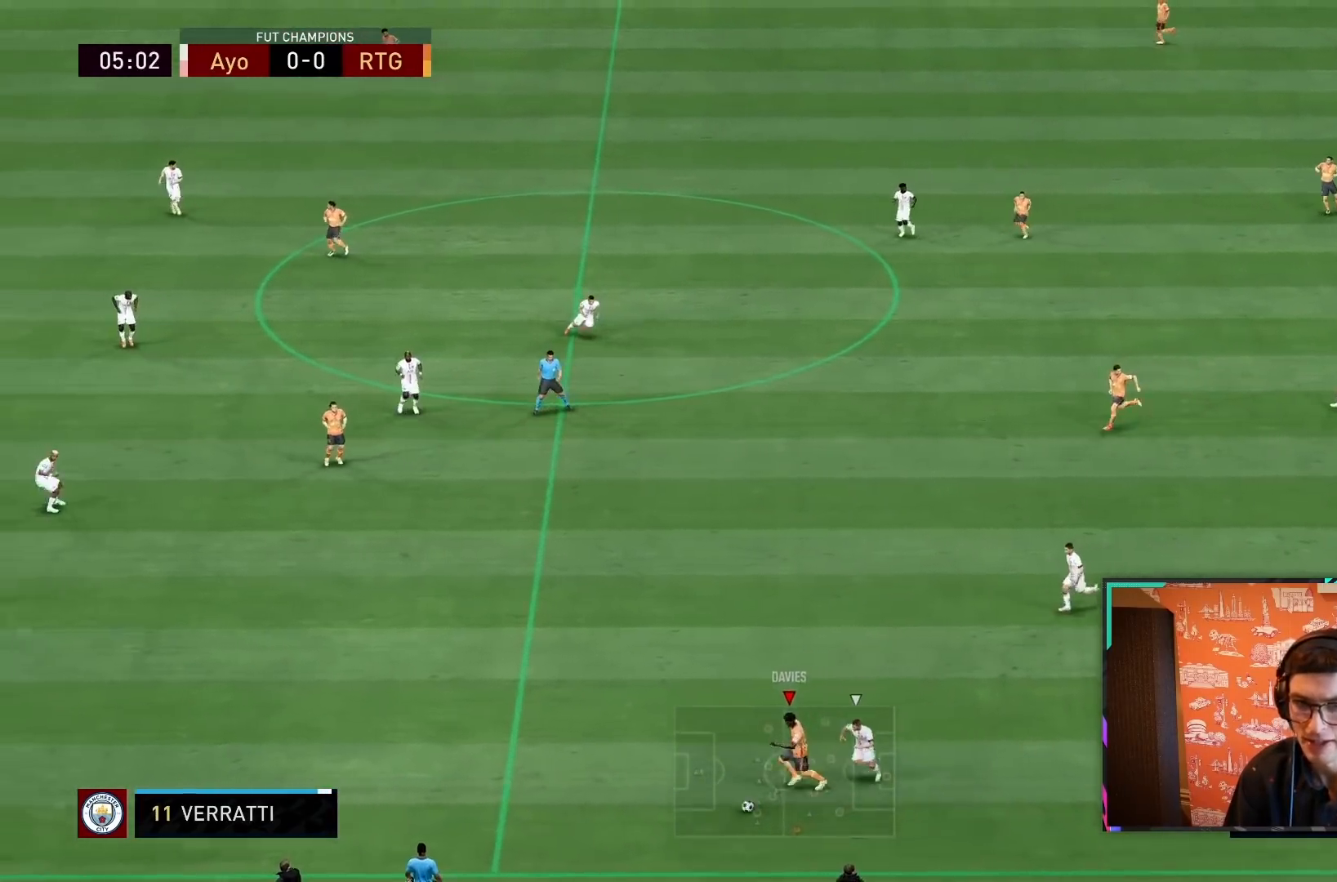
{"buttons": ["R2"], "left_stick": "left", "right_stick": "center", "events": []}
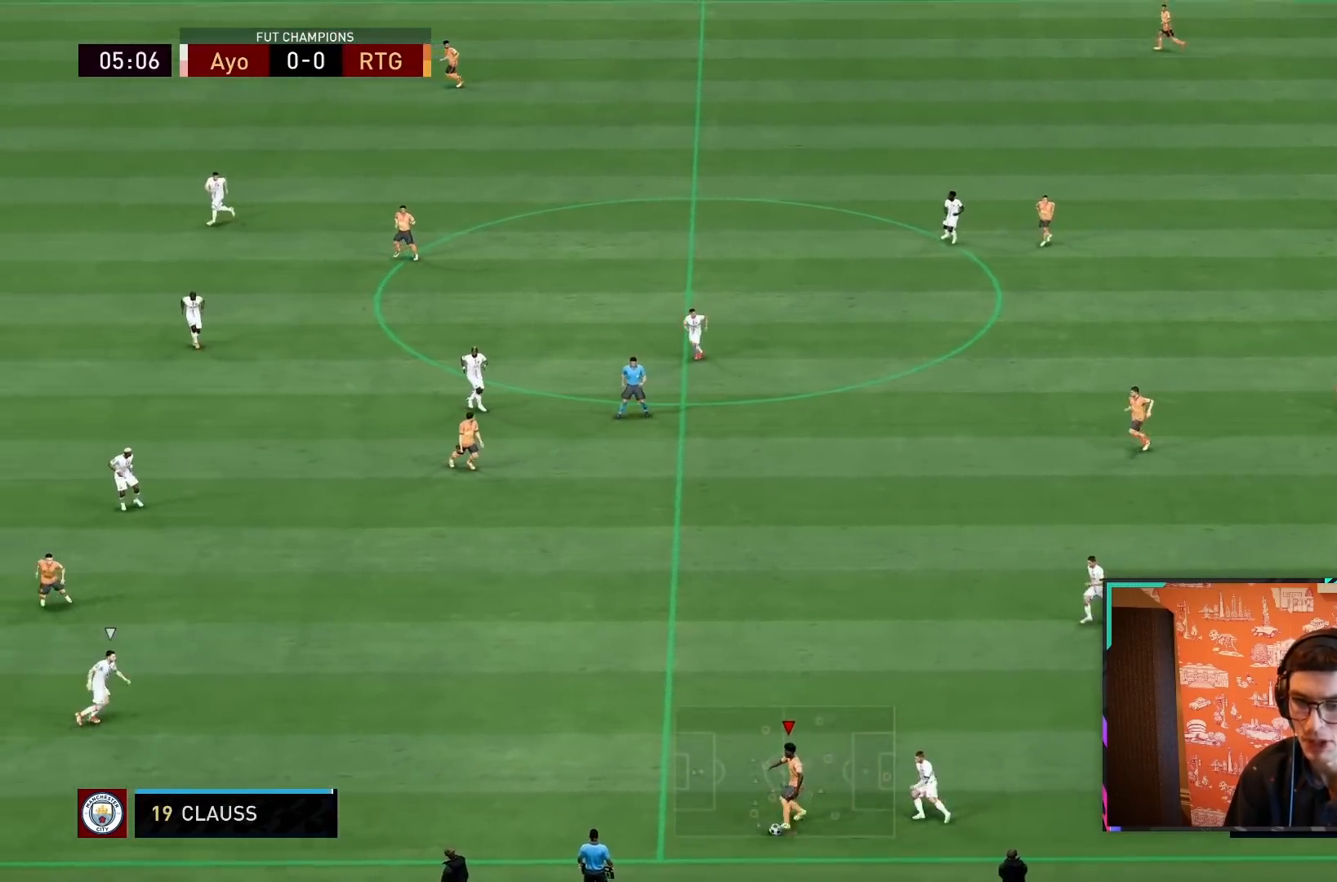
{"buttons": ["CROSS", "R2"], "left_stick": "left", "right_stick": "center", "events": [[483, "CROSS", "down"]]}
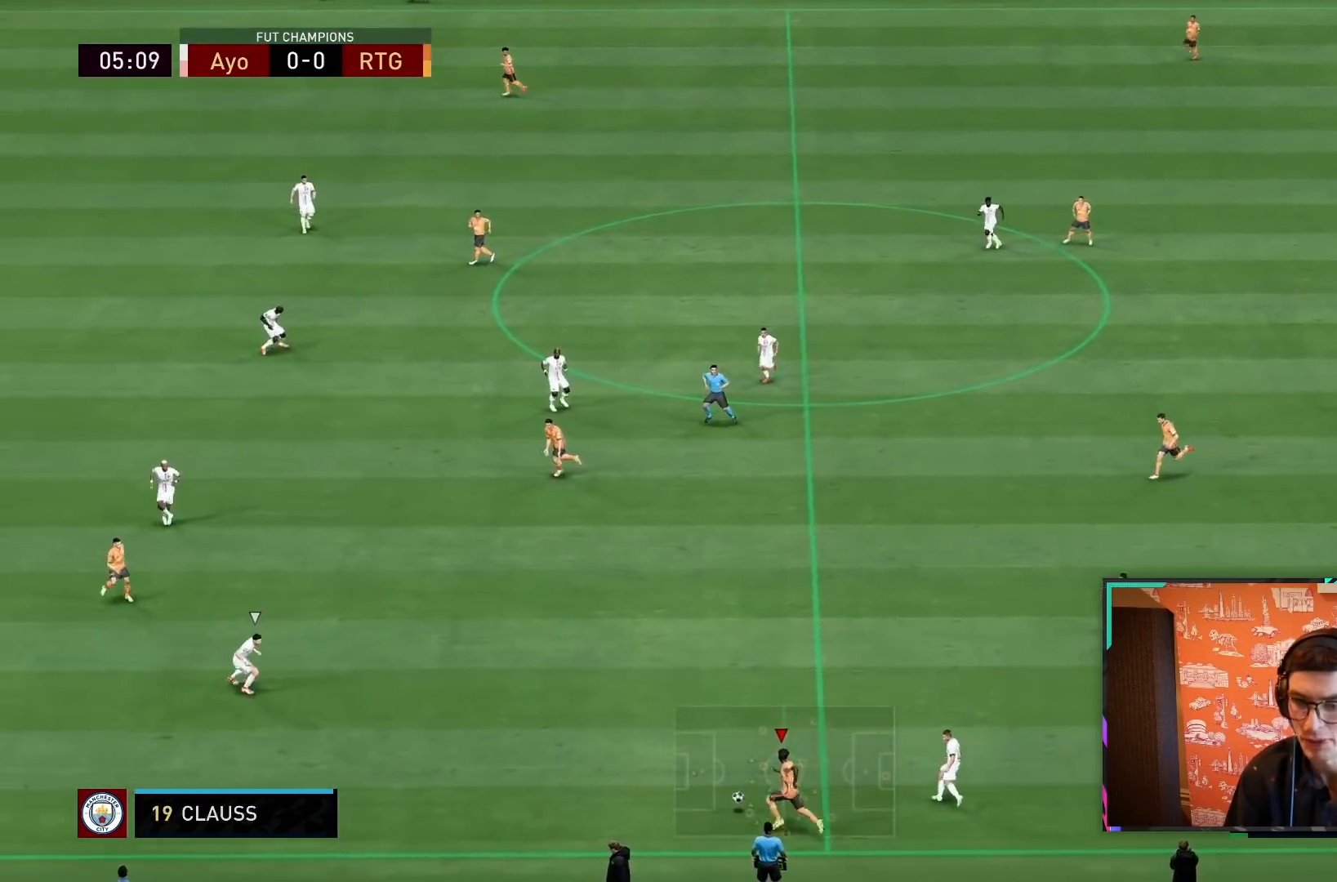
{"buttons": [], "left_stick": "up", "right_stick": "center", "events": [[50, "R2", "up"], [83, "left_stick", "up"], [150, "CROSS", "up"]]}
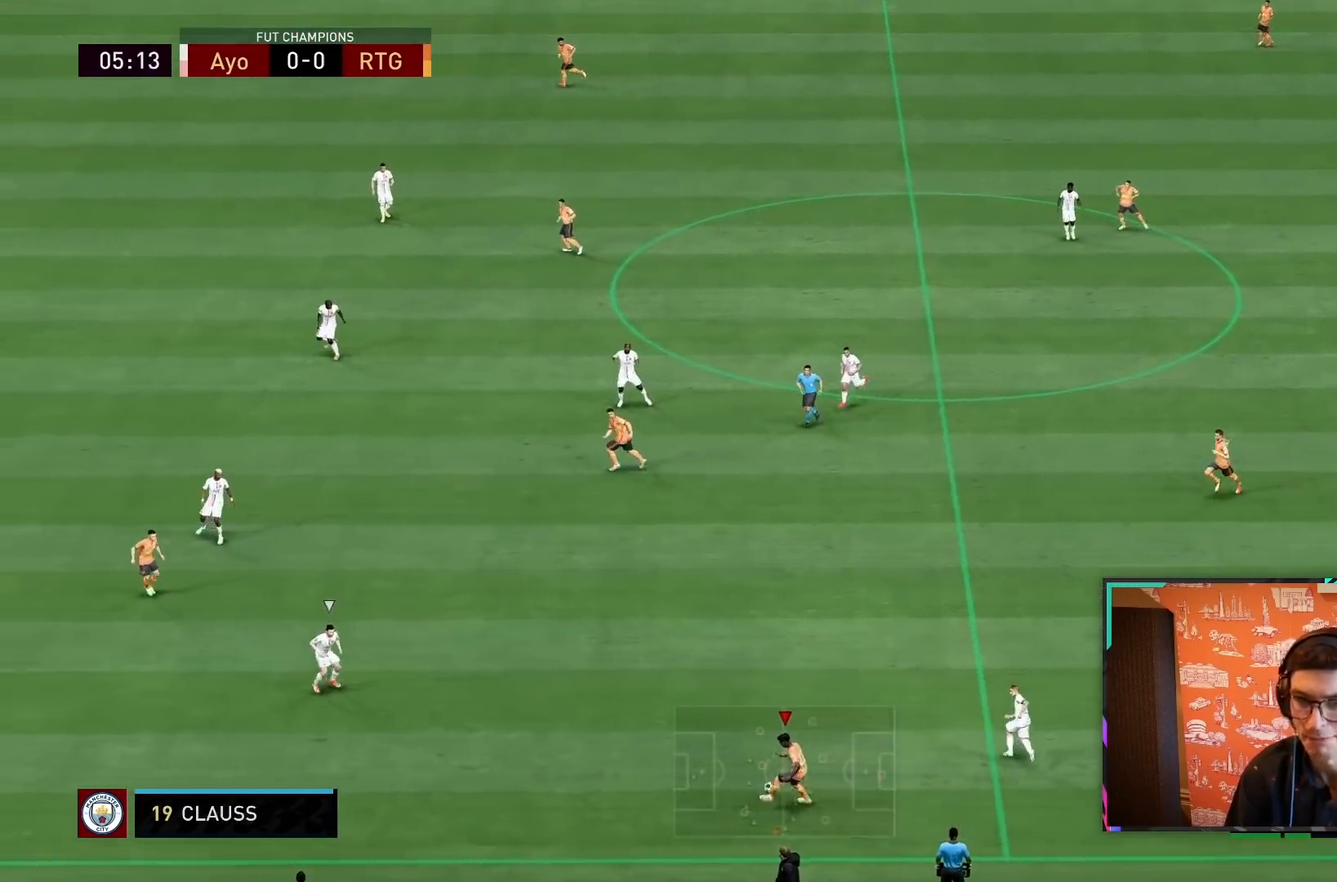
{"buttons": ["R2"], "left_stick": "down-left", "right_stick": "center", "events": [[83, "left_stick", "up-left"], [133, "R2", "down"], [200, "left_stick", "left"], [333, "left_stick", "down-left"]]}
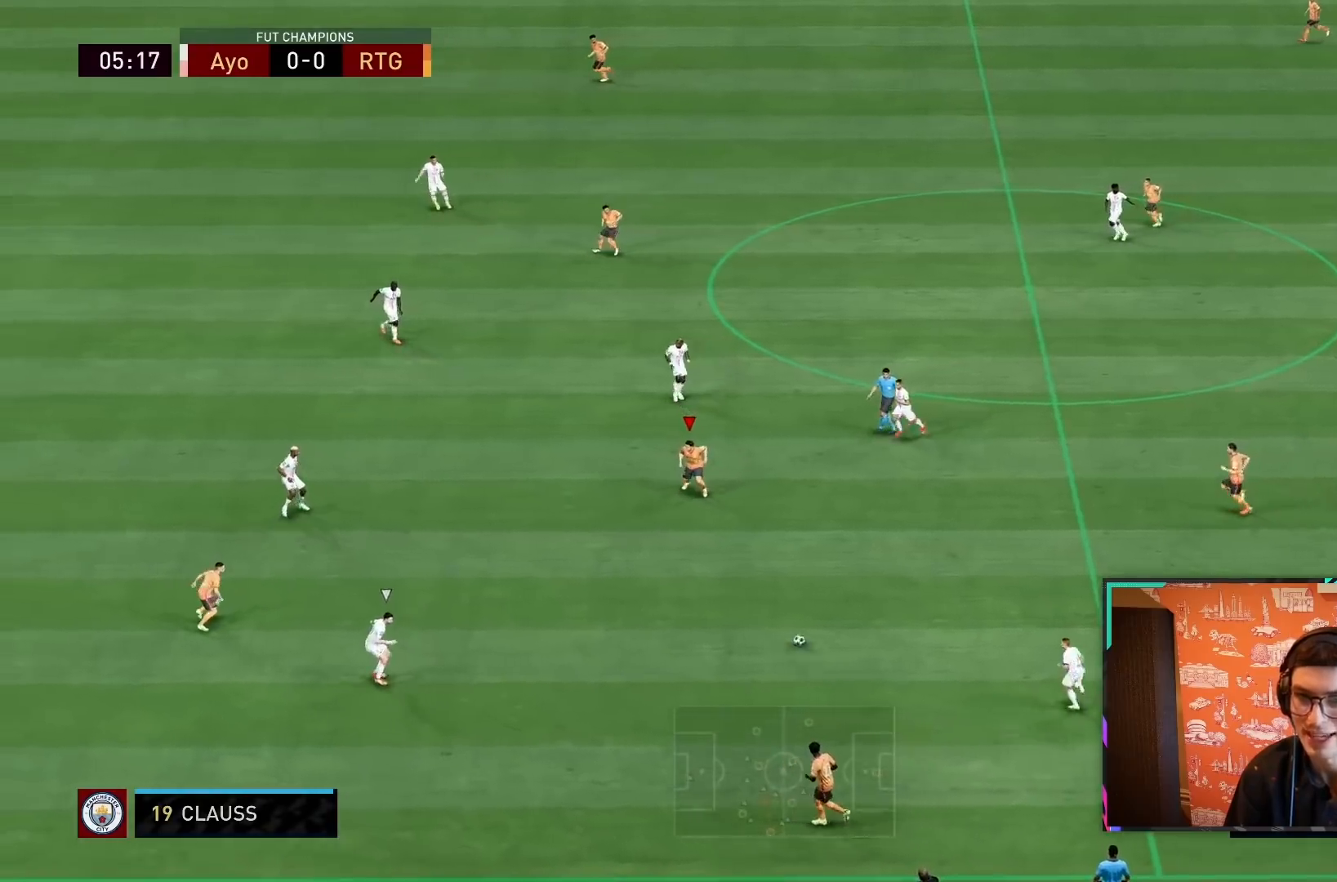
{"buttons": [], "left_stick": "left", "right_stick": "center", "events": [[67, "left_stick", "left"], [500, "R2", "up"]]}
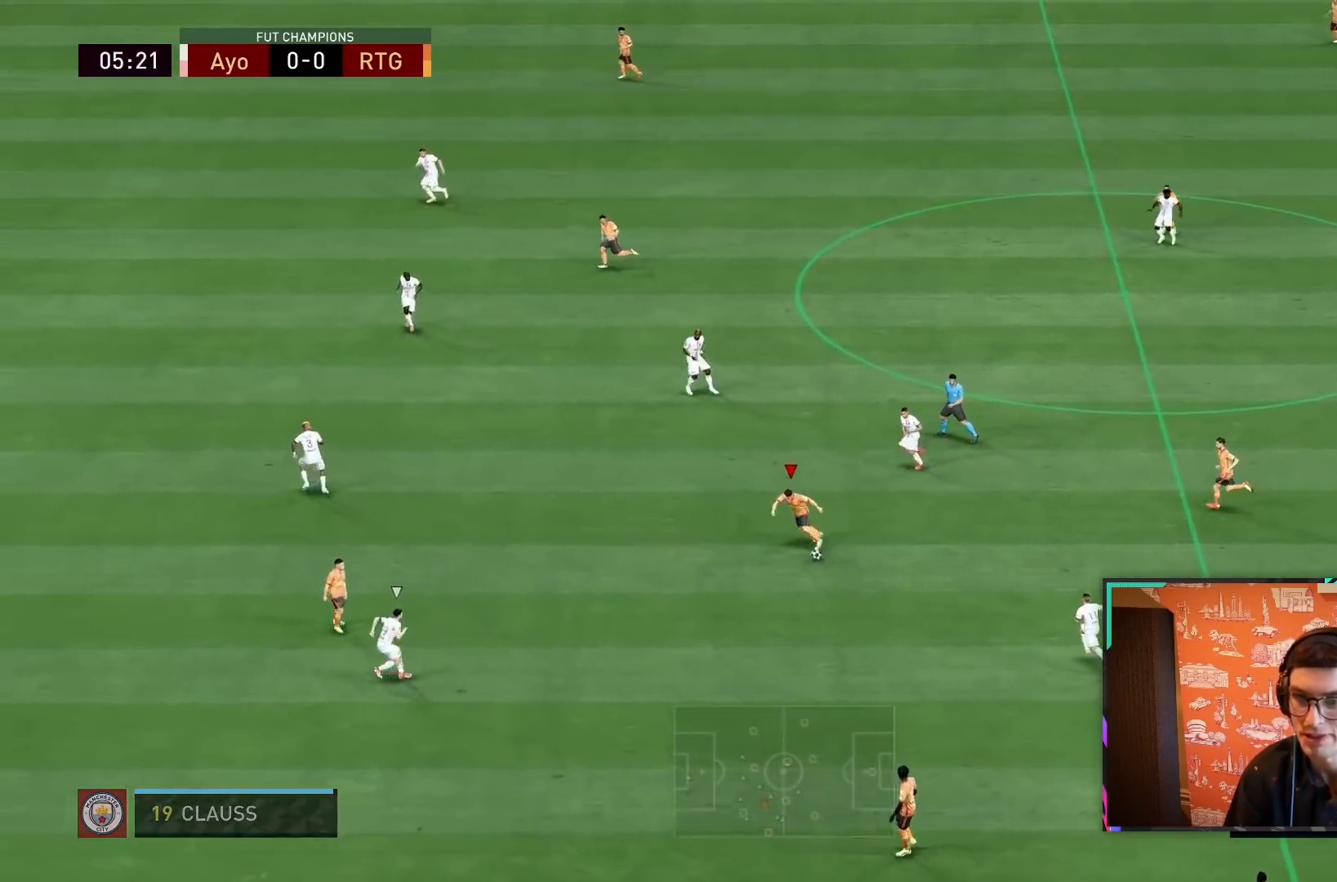
{"buttons": [], "left_stick": "left", "right_stick": "center", "events": [[133, "SQUARE", "down"], [200, "CROSS", "down"], [200, "L2", "down"], [300, "SQUARE", "up"], [367, "CROSS", "up"], [417, "L2", "up"]]}